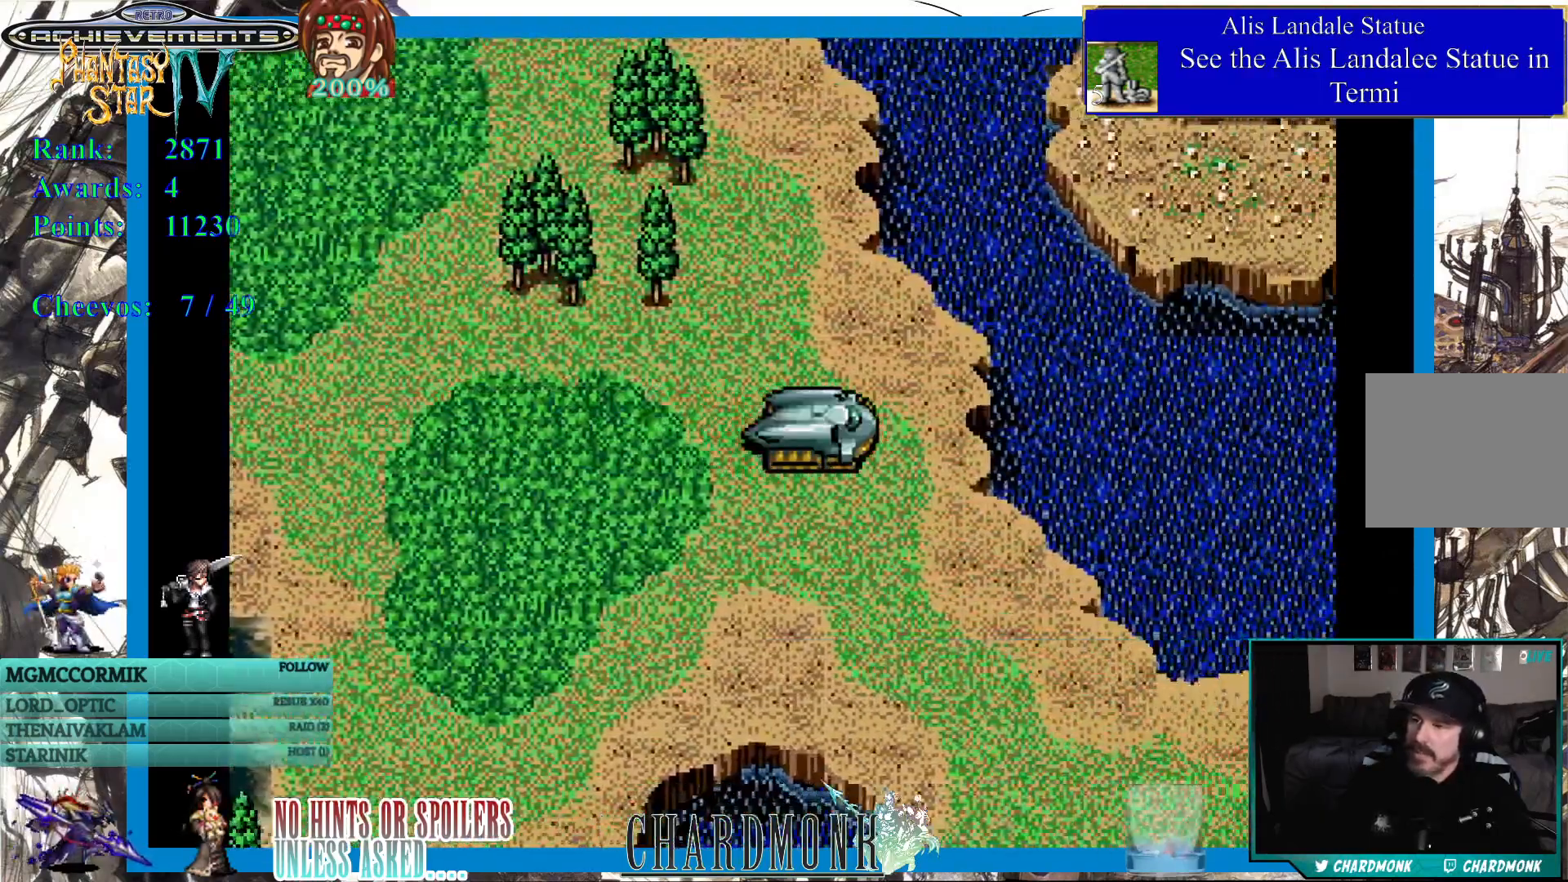
Gameplay with a controller (PlayStation layout); each line is a JSON object with the inputs held at the frame after it. "events" lists button and stick changes between this image and that frame as [ms after this image, input, new state], when the widget could be followed in between.
{"buttons": ["DPAD_RIGHT"], "left_stick": "center", "right_stick": "center", "events": [[100, "DPAD_DOWN", "down"], [100, "DPAD_RIGHT", "up"], [400, "DPAD_DOWN", "up"], [467, "DPAD_RIGHT", "down"]]}
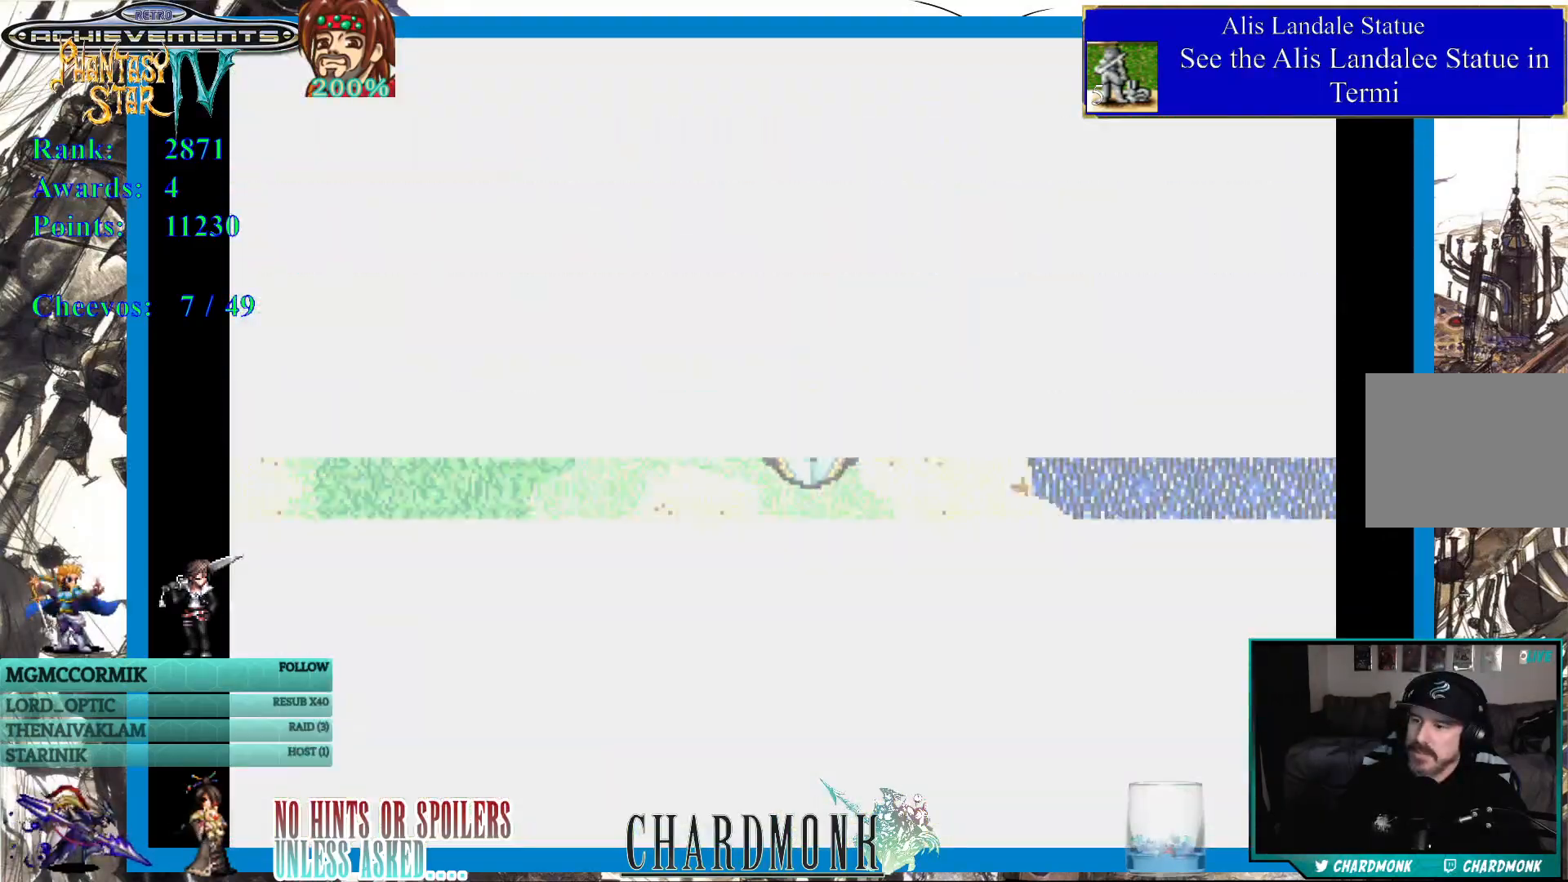
{"buttons": [], "left_stick": "center", "right_stick": "center", "events": [[167, "DPAD_RIGHT", "up"]]}
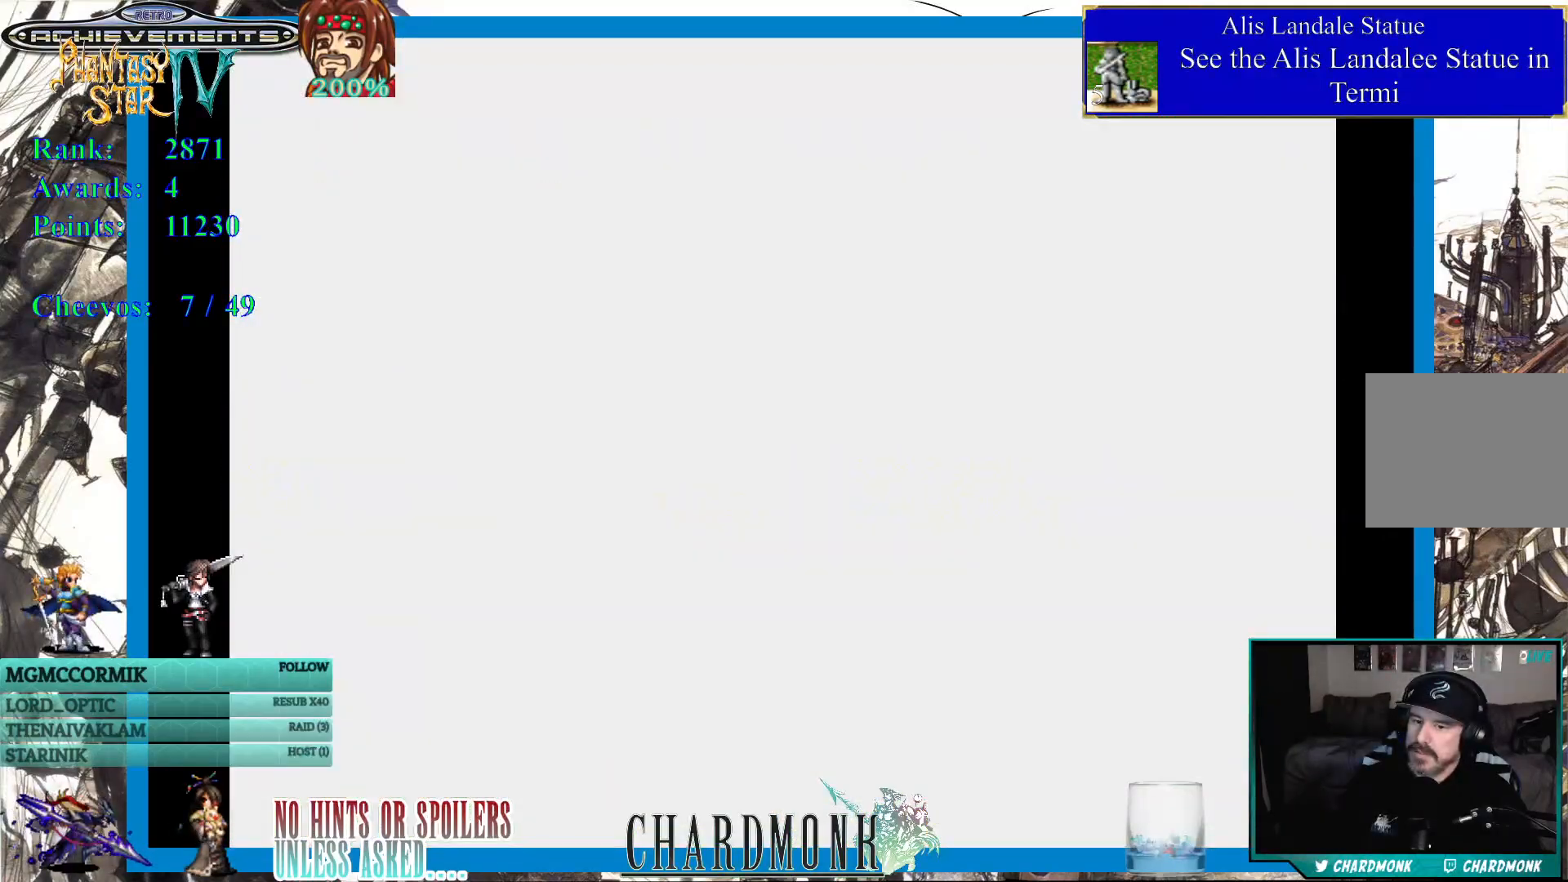
{"buttons": [], "left_stick": "center", "right_stick": "center", "events": []}
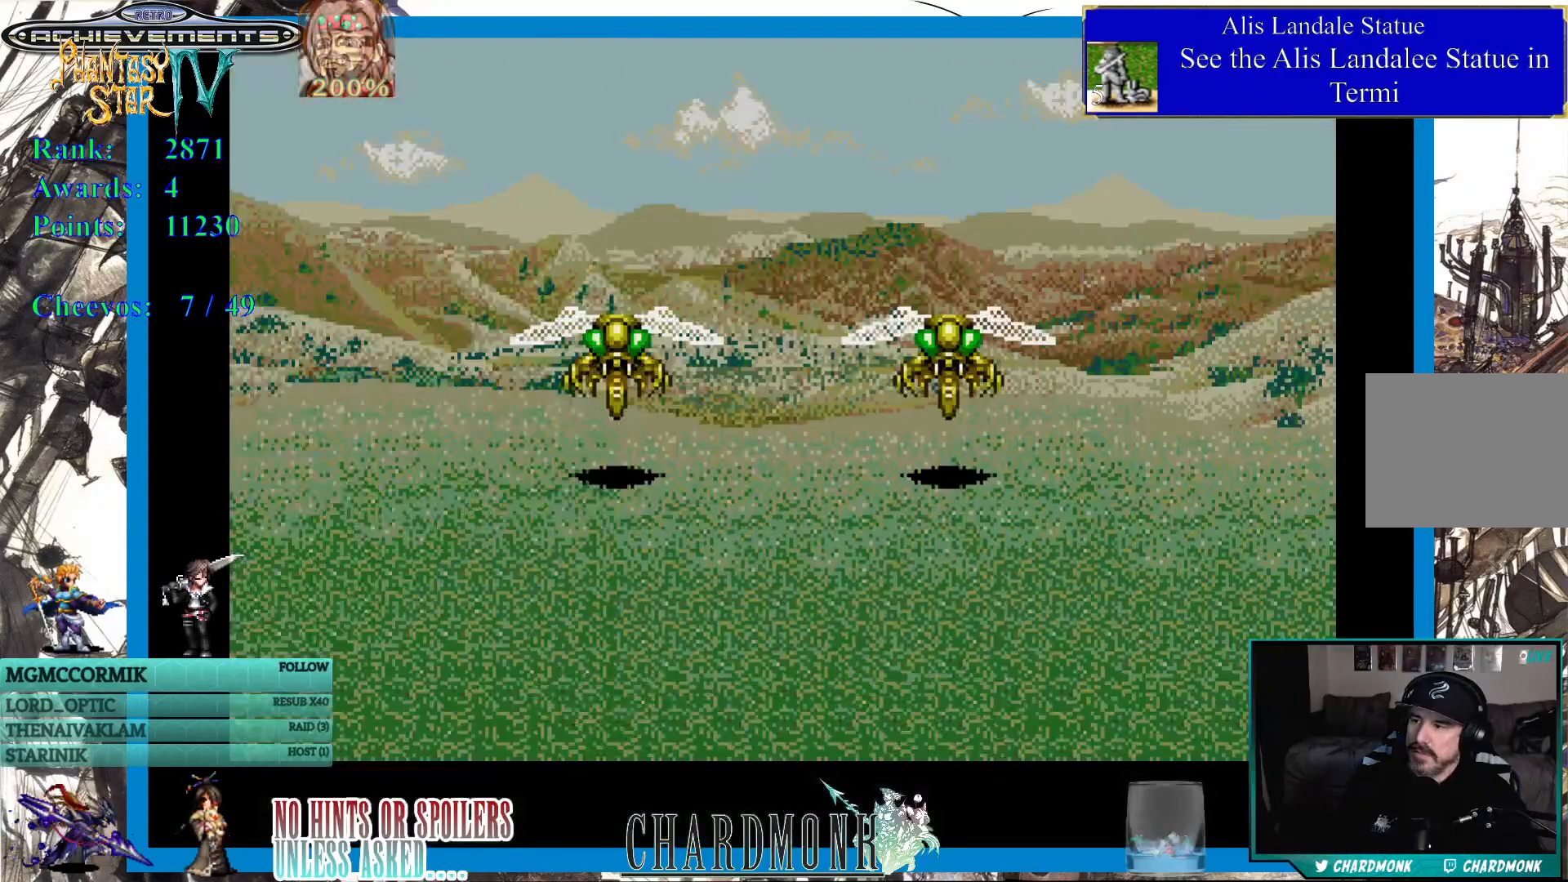
{"buttons": [], "left_stick": "center", "right_stick": "center", "events": []}
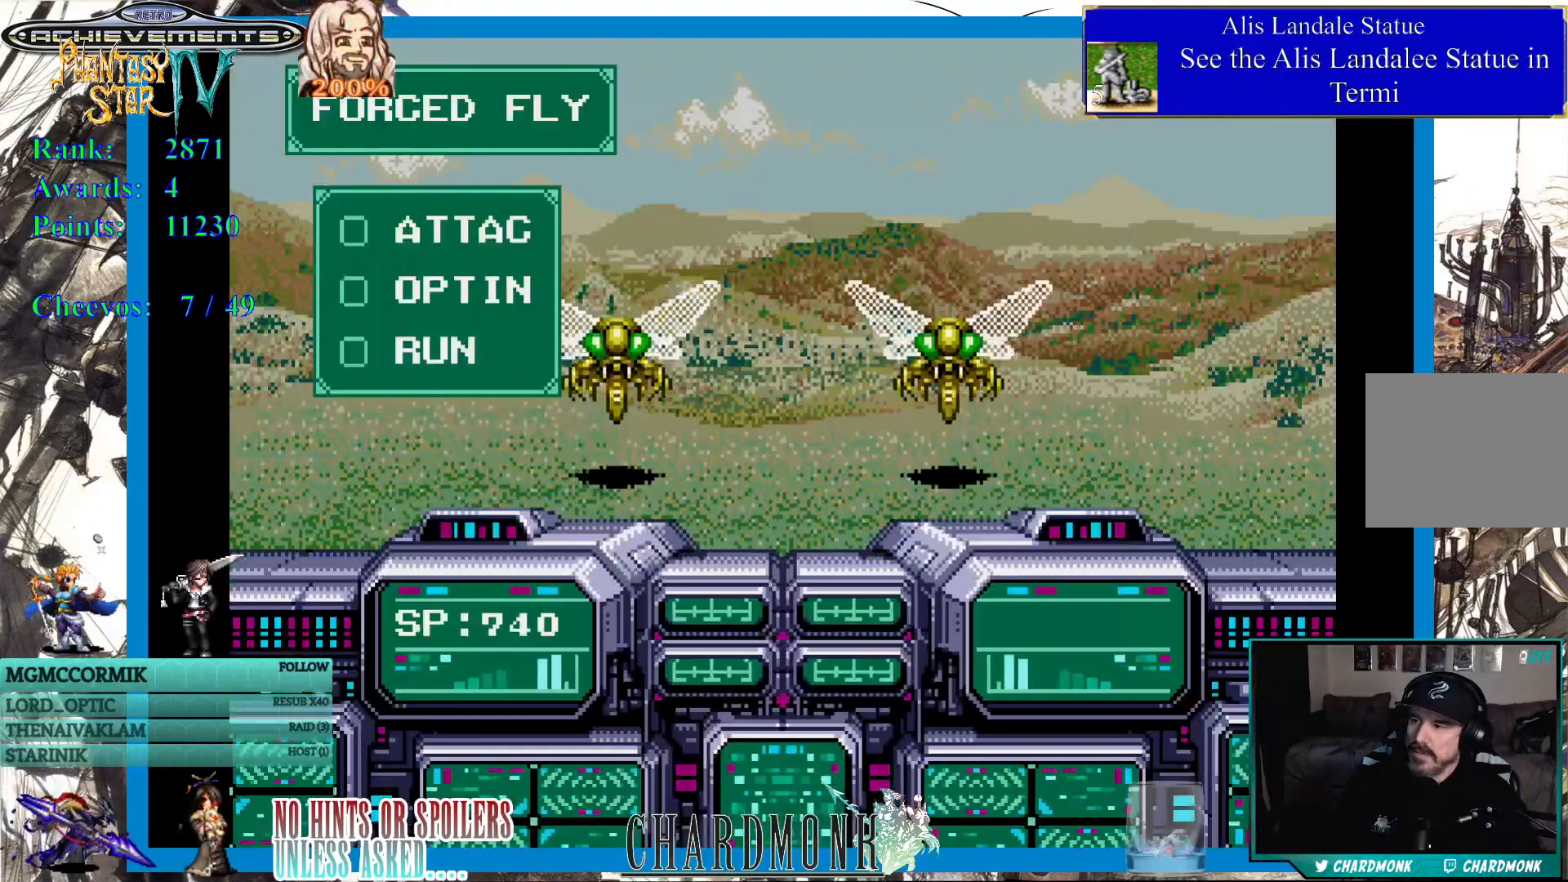
{"buttons": ["CIRCLE"], "left_stick": "center", "right_stick": "center", "events": [[483, "CIRCLE", "down"]]}
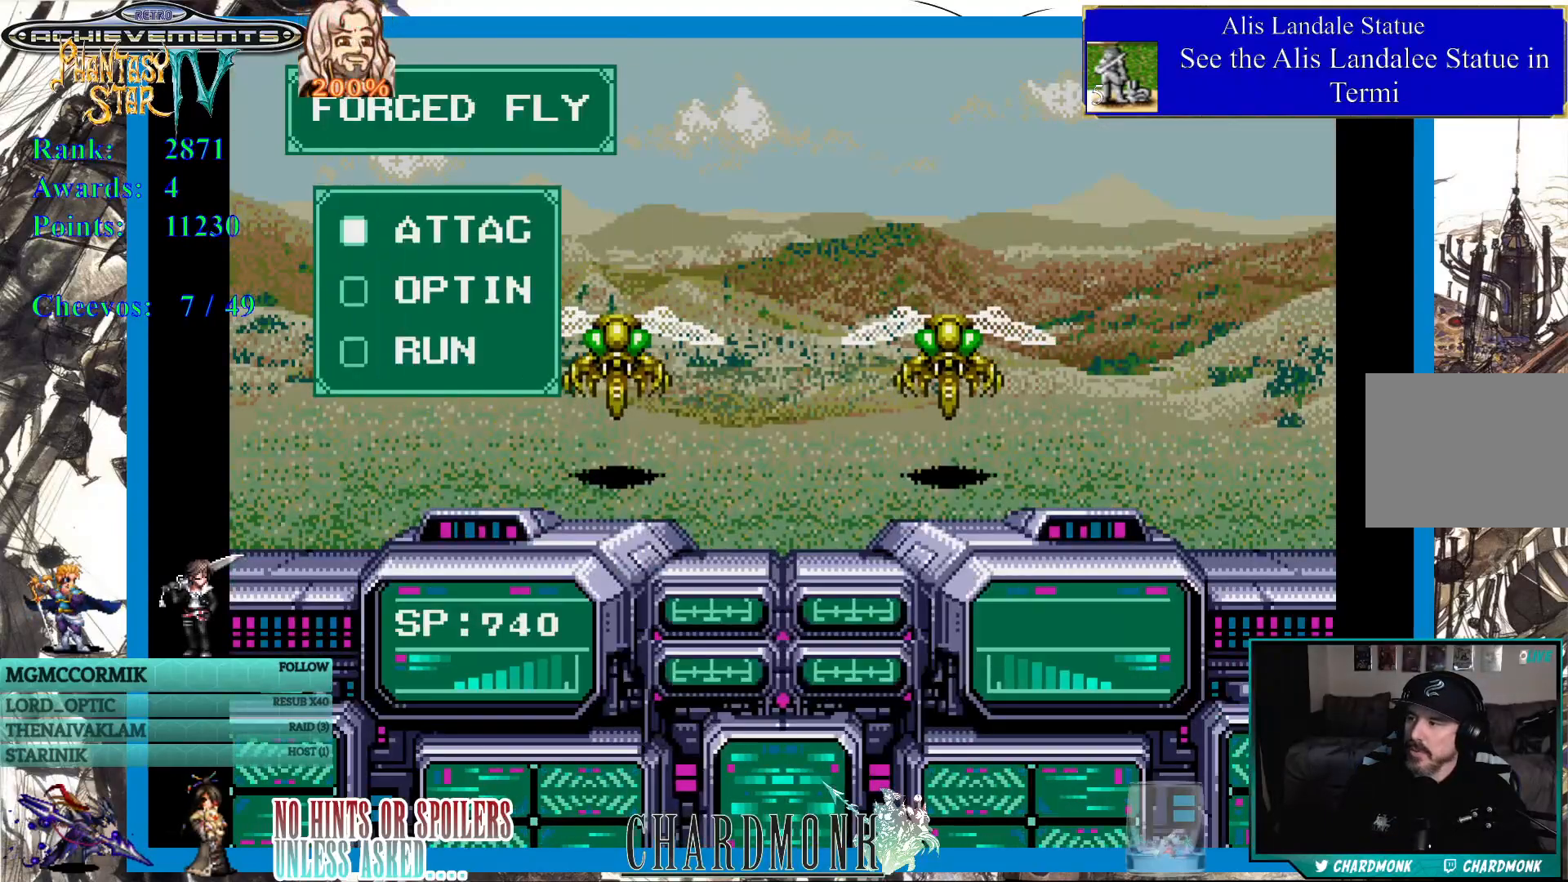
{"buttons": [], "left_stick": "center", "right_stick": "center", "events": [[83, "CIRCLE", "up"], [167, "CIRCLE", "down"], [250, "CIRCLE", "up"], [317, "CIRCLE", "down"], [417, "CIRCLE", "up"]]}
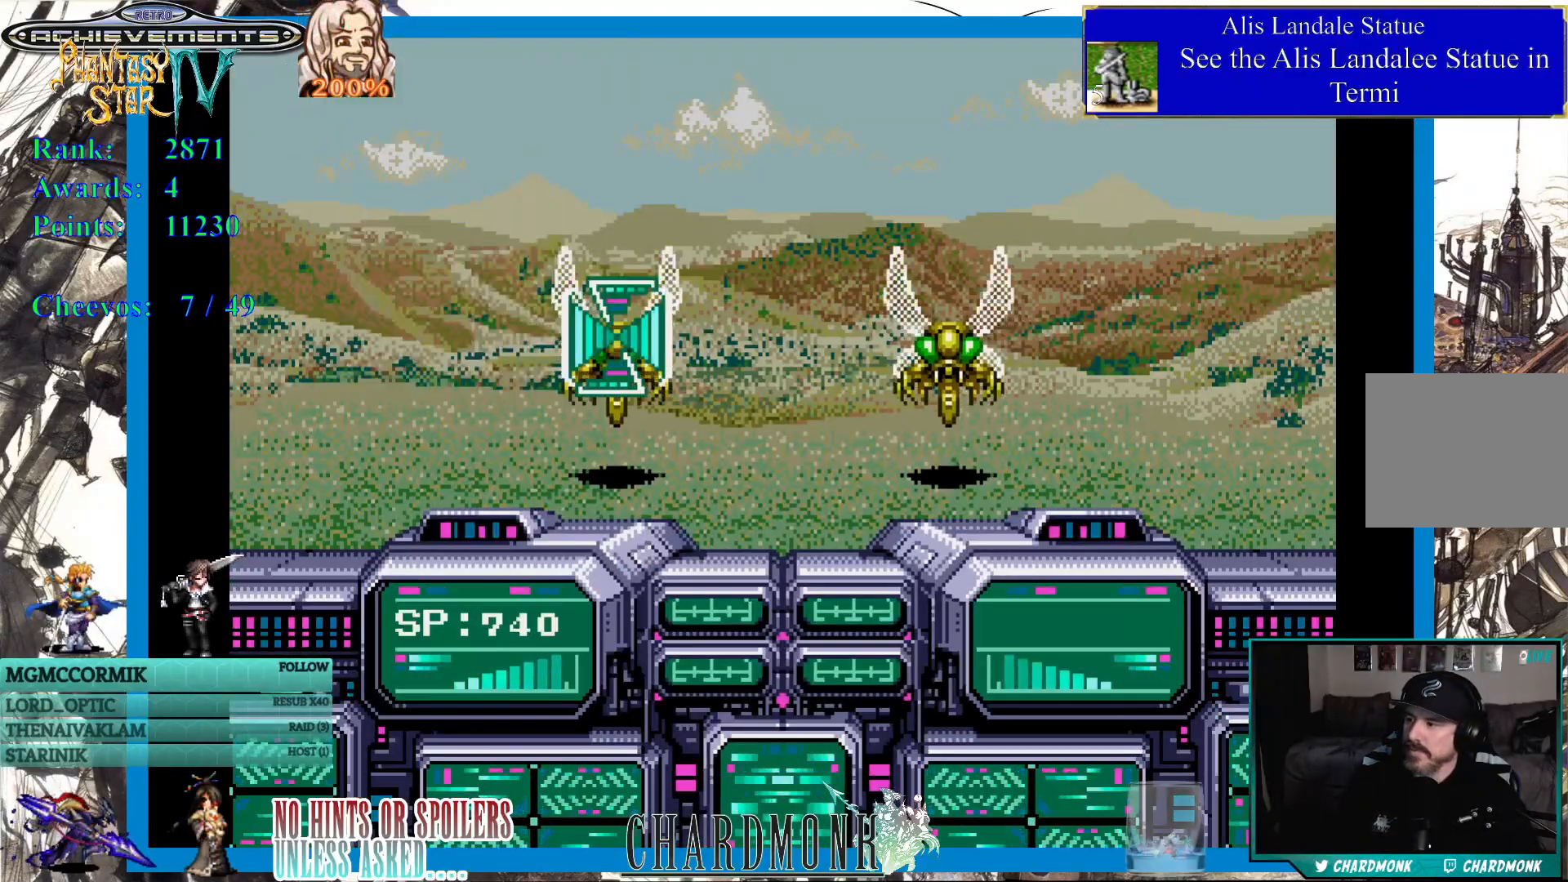
{"buttons": [], "left_stick": "center", "right_stick": "center", "events": []}
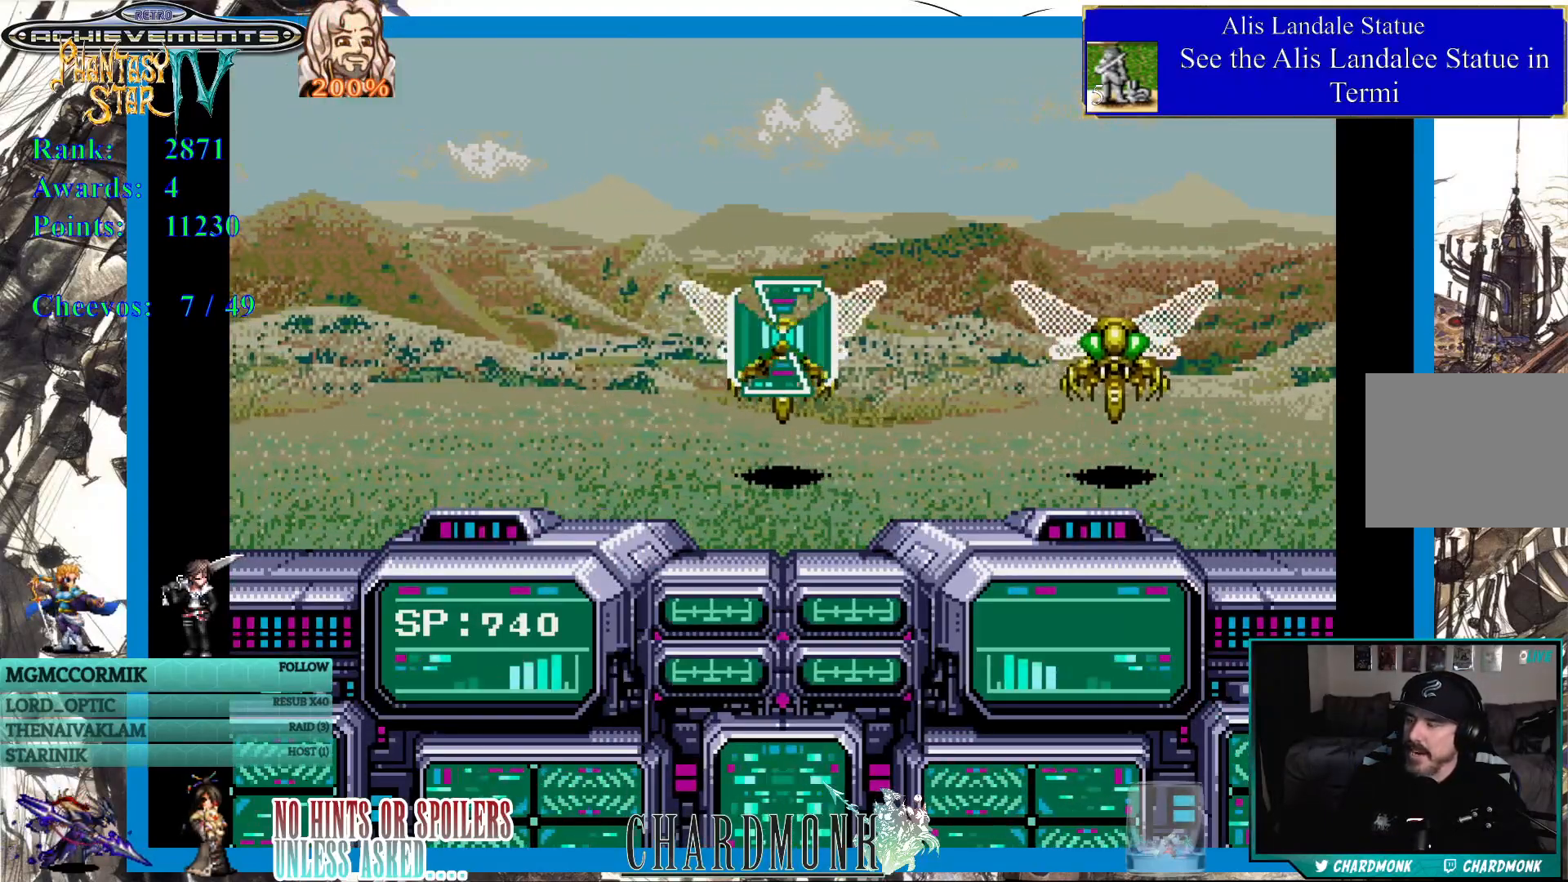
{"buttons": [], "left_stick": "center", "right_stick": "center", "events": []}
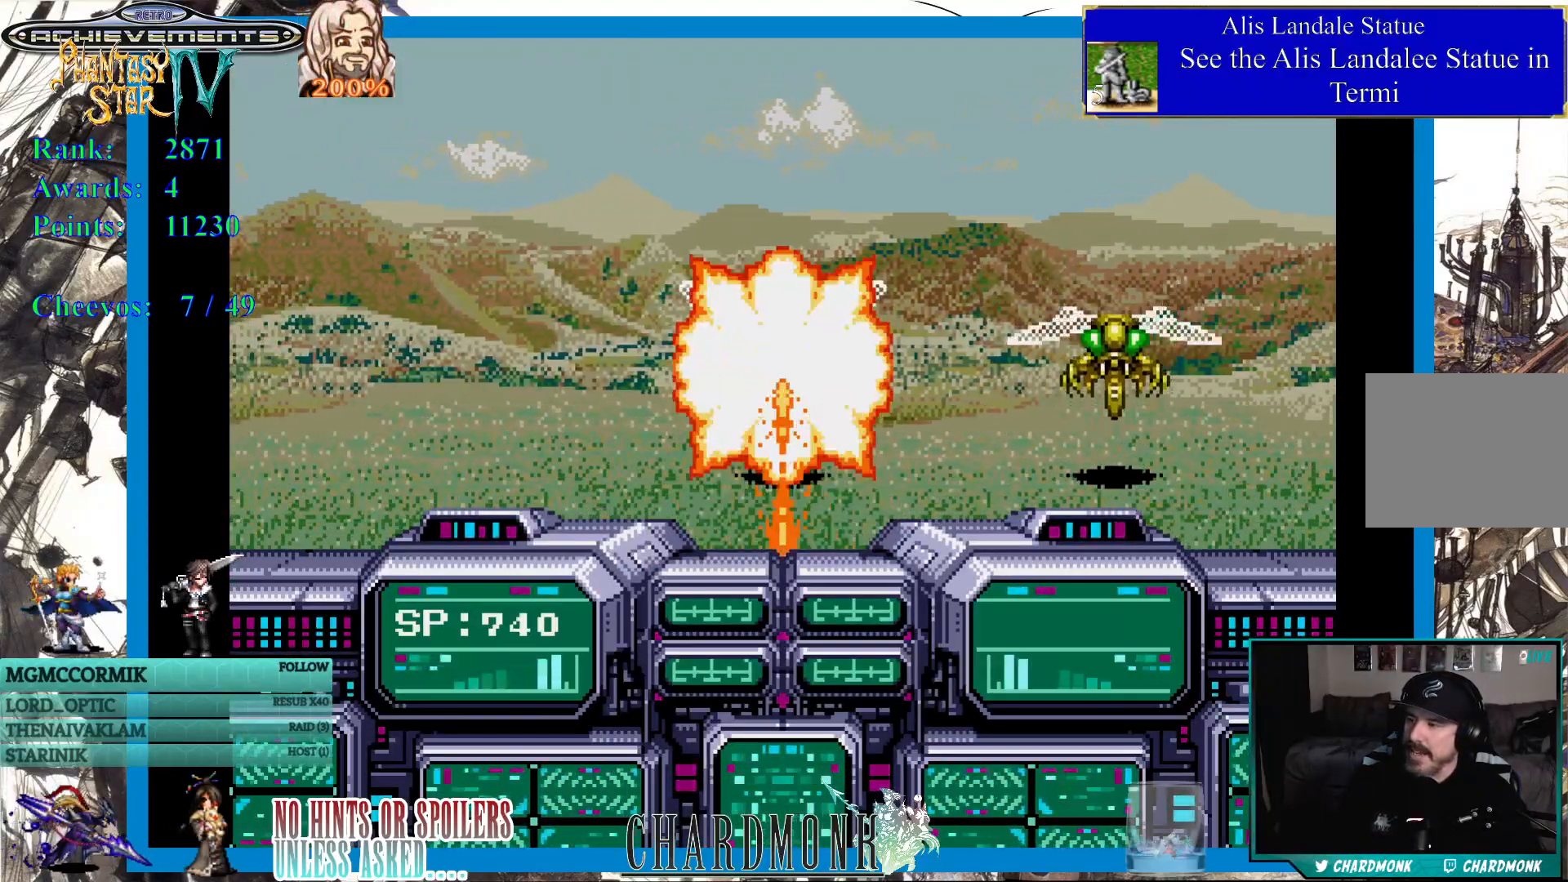
{"buttons": [], "left_stick": "center", "right_stick": "center", "events": []}
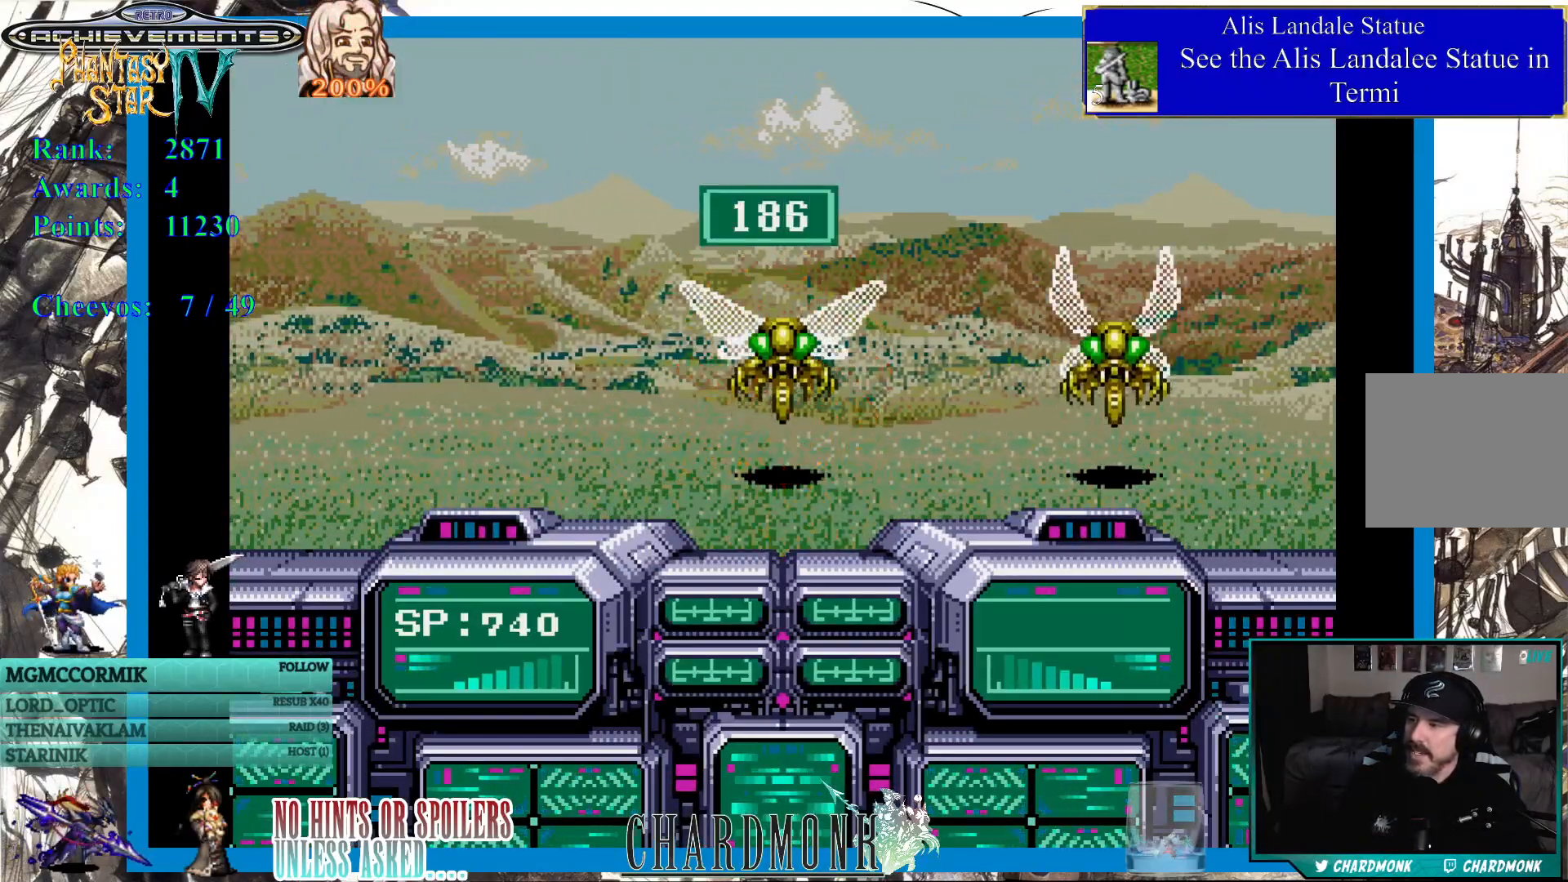
{"buttons": [], "left_stick": "center", "right_stick": "center", "events": []}
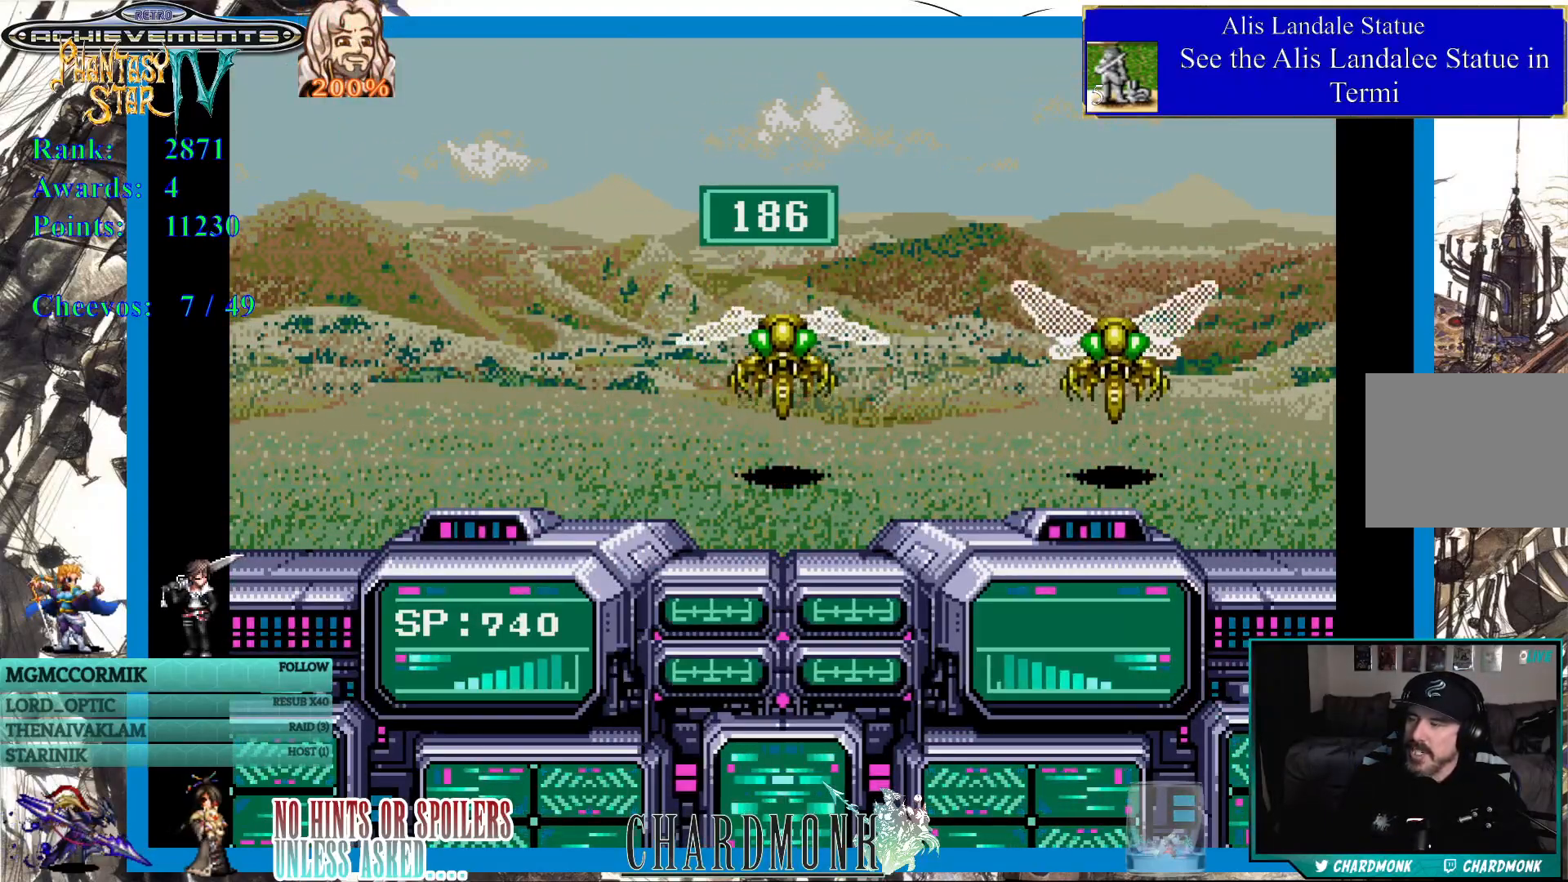
{"buttons": [], "left_stick": "center", "right_stick": "center", "events": [[300, "CIRCLE", "down"], [433, "CIRCLE", "up"]]}
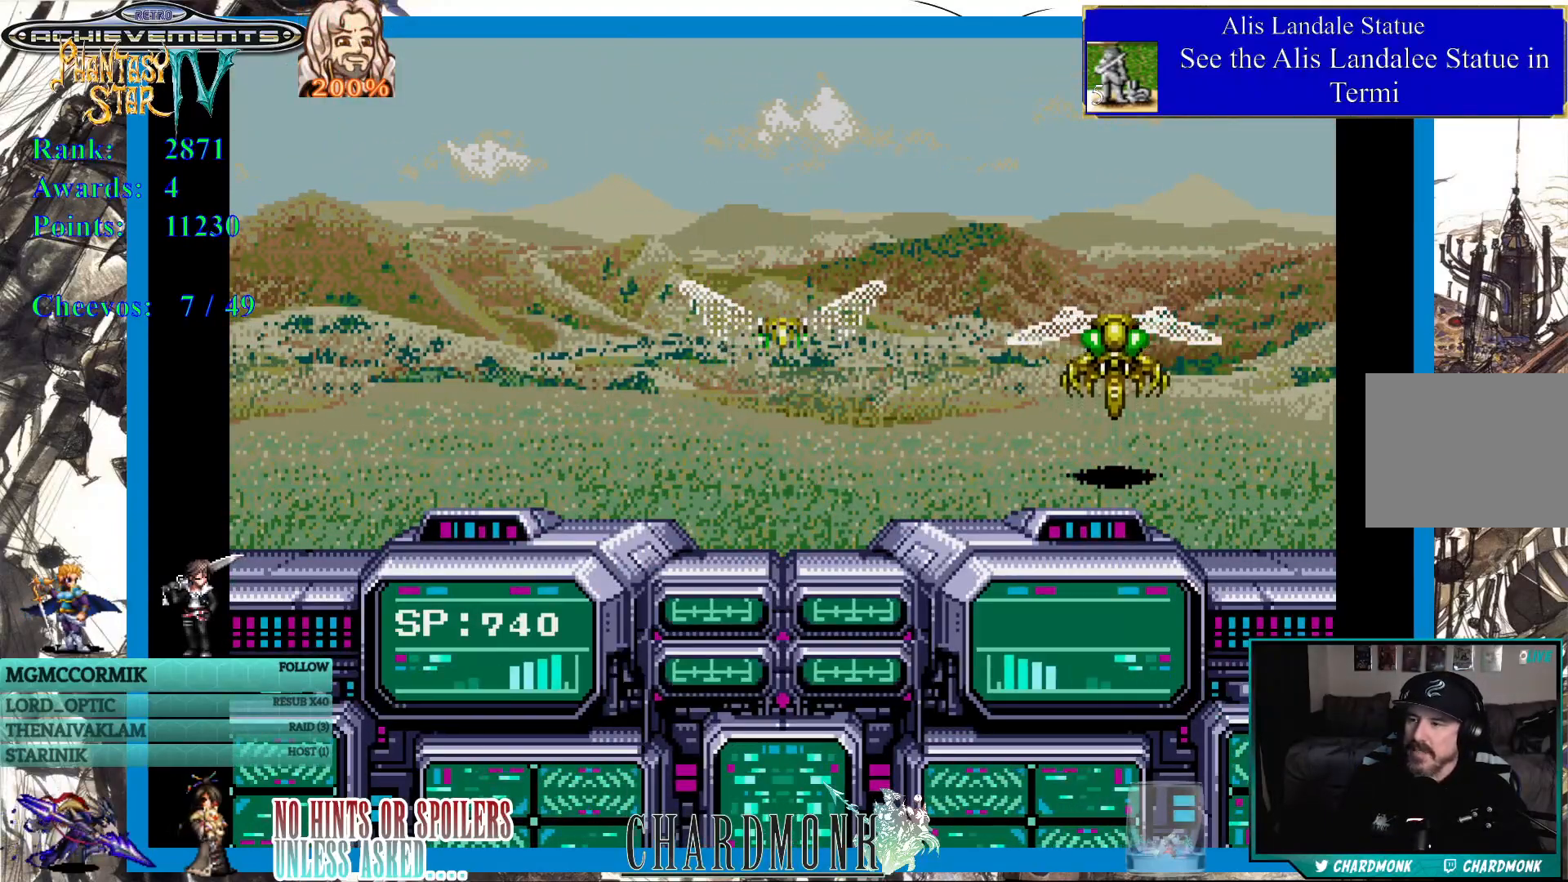
{"buttons": [], "left_stick": "center", "right_stick": "center", "events": []}
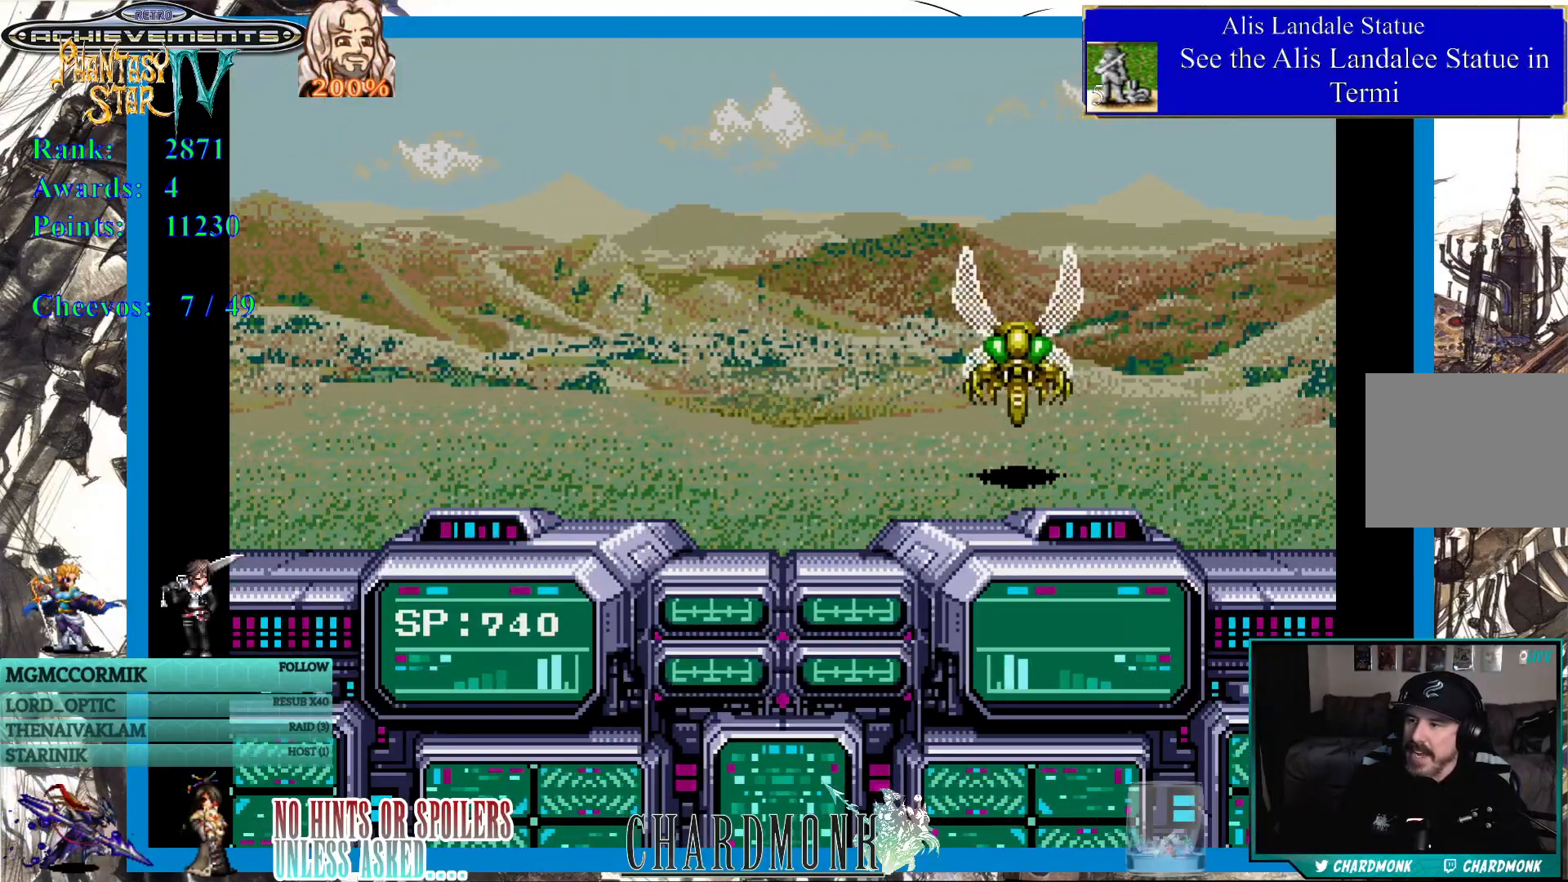
{"buttons": [], "left_stick": "center", "right_stick": "center", "events": []}
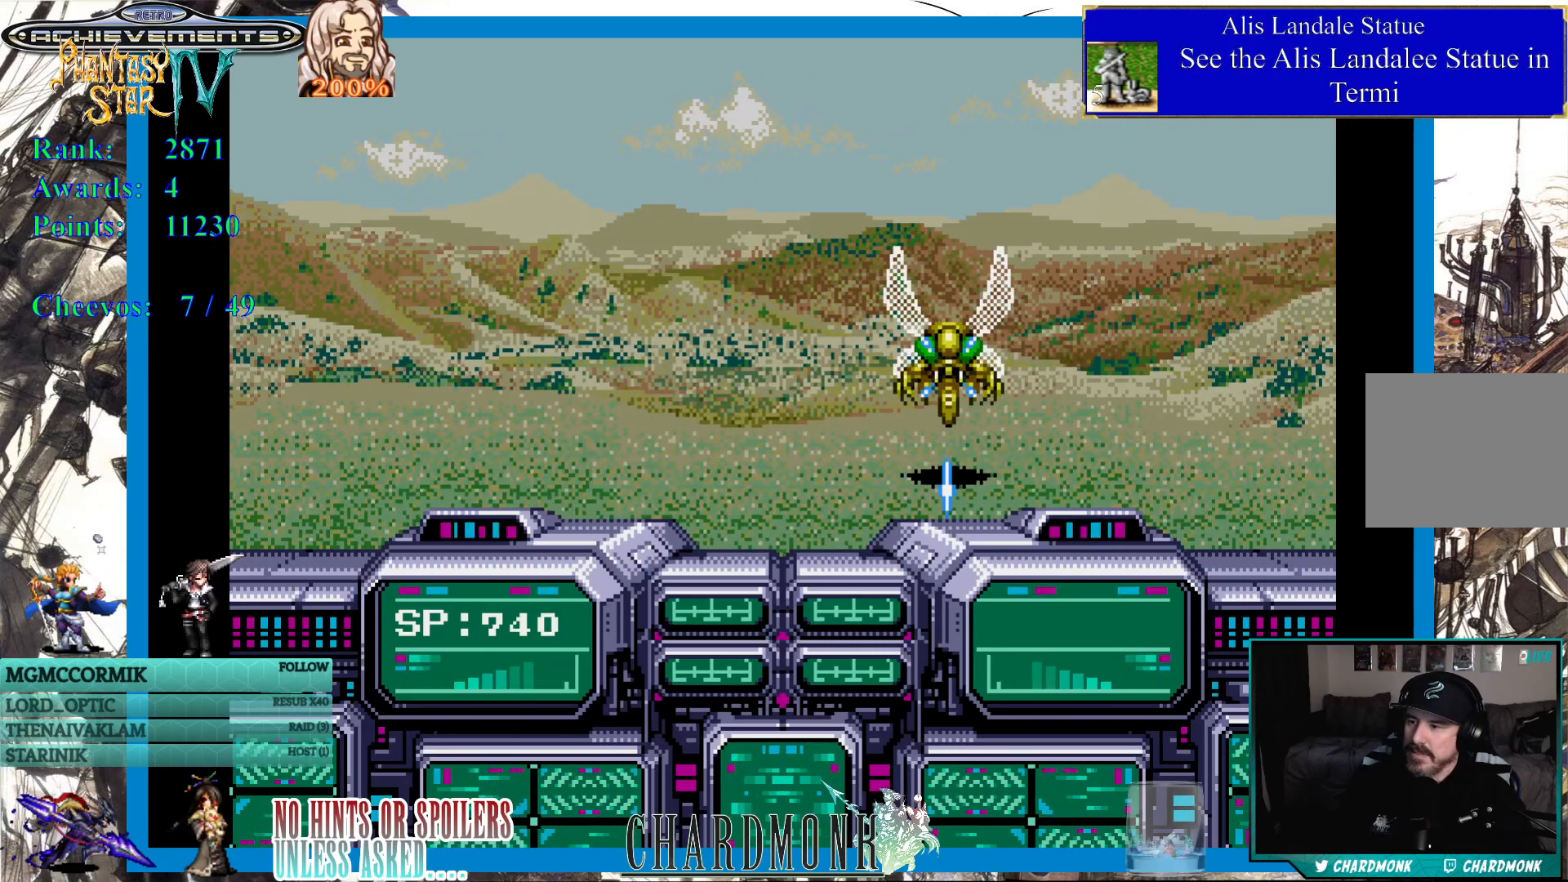
{"buttons": [], "left_stick": "center", "right_stick": "center", "events": []}
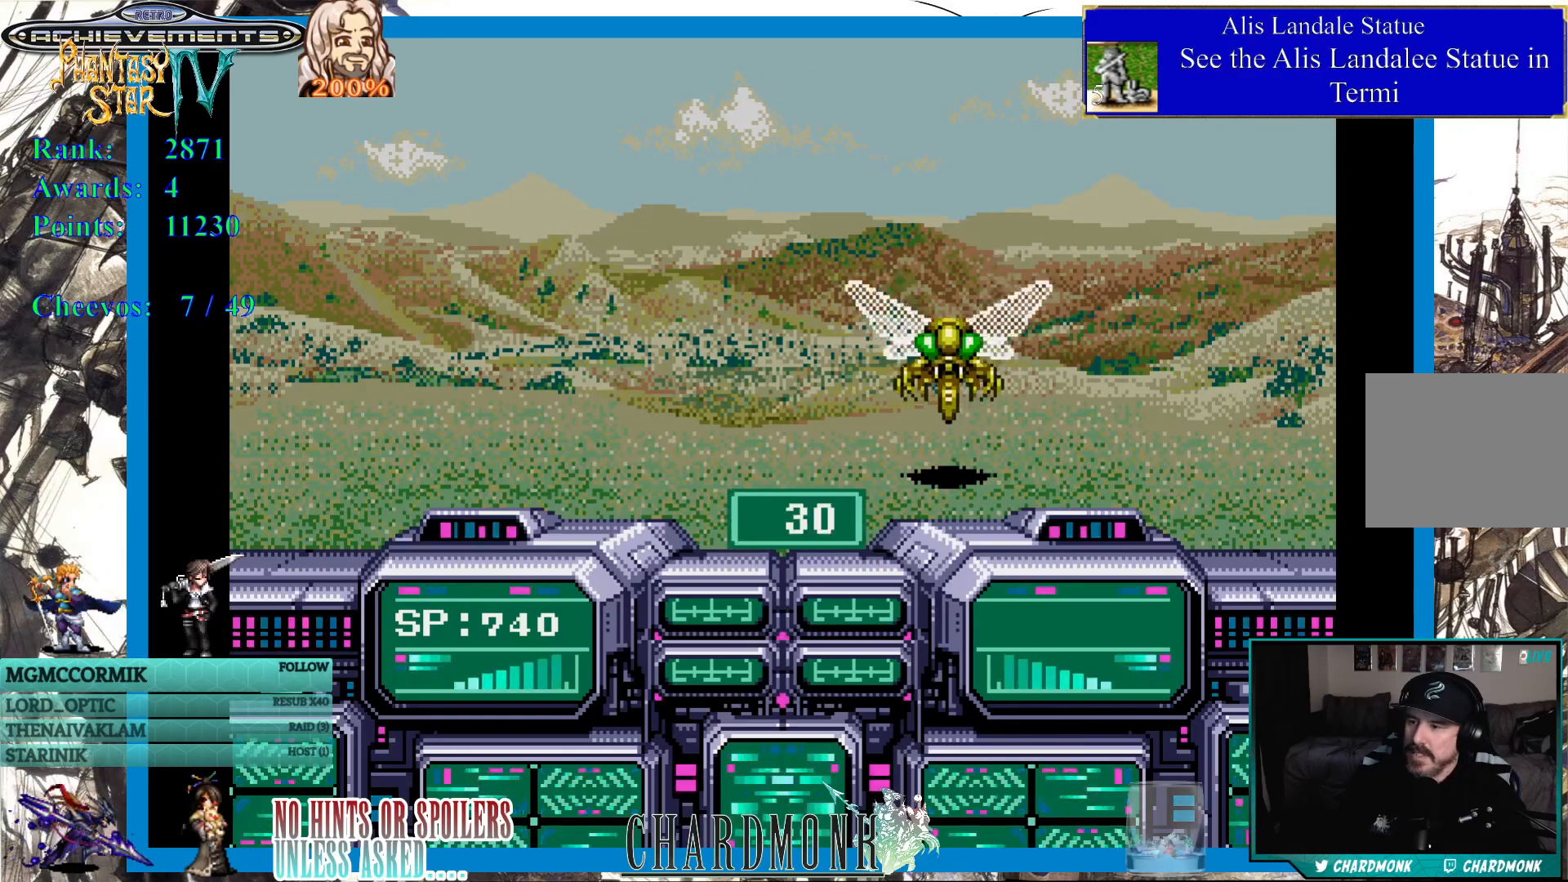
{"buttons": [], "left_stick": "center", "right_stick": "center", "events": []}
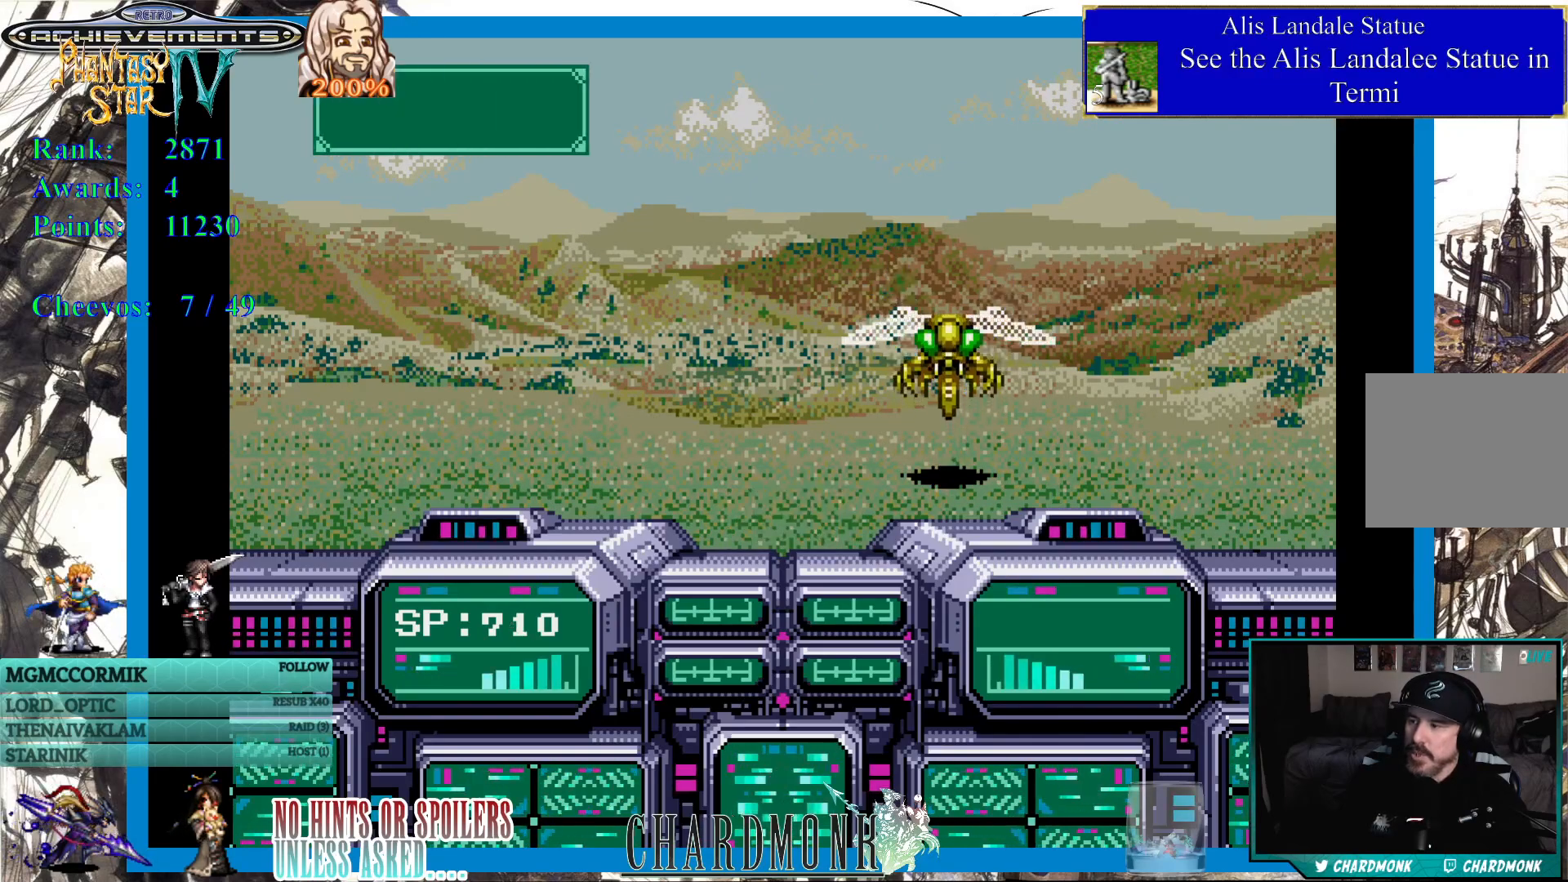
{"buttons": [], "left_stick": "center", "right_stick": "center", "events": []}
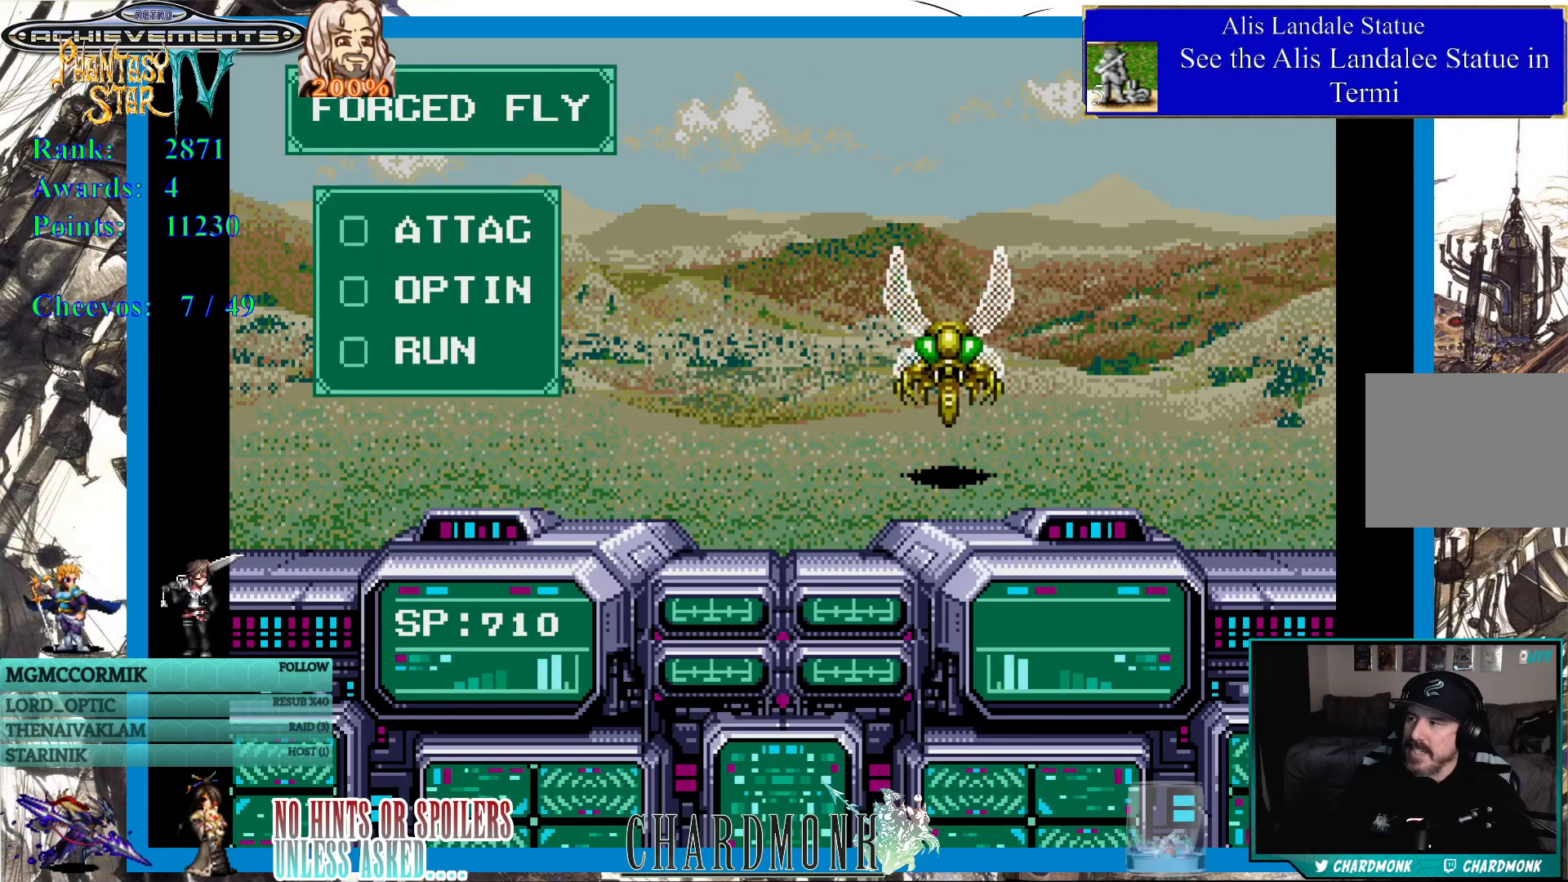
{"buttons": [], "left_stick": "center", "right_stick": "center", "events": [[117, "DPAD_DOWN", "down"], [200, "DPAD_DOWN", "up"], [300, "CIRCLE", "down"], [400, "CIRCLE", "up"]]}
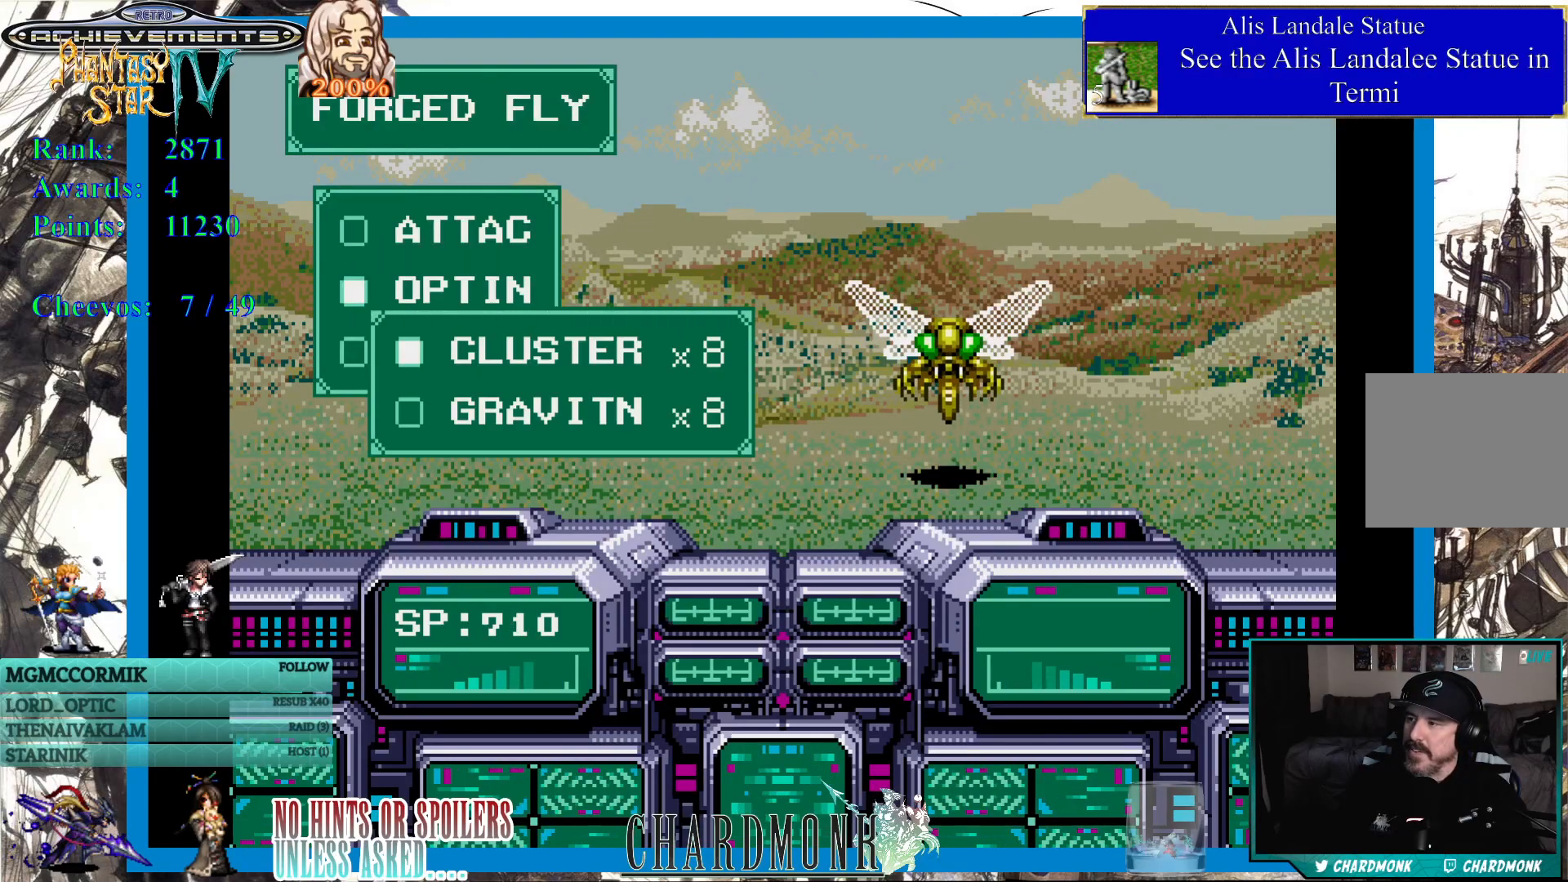
{"buttons": [], "left_stick": "center", "right_stick": "center", "events": []}
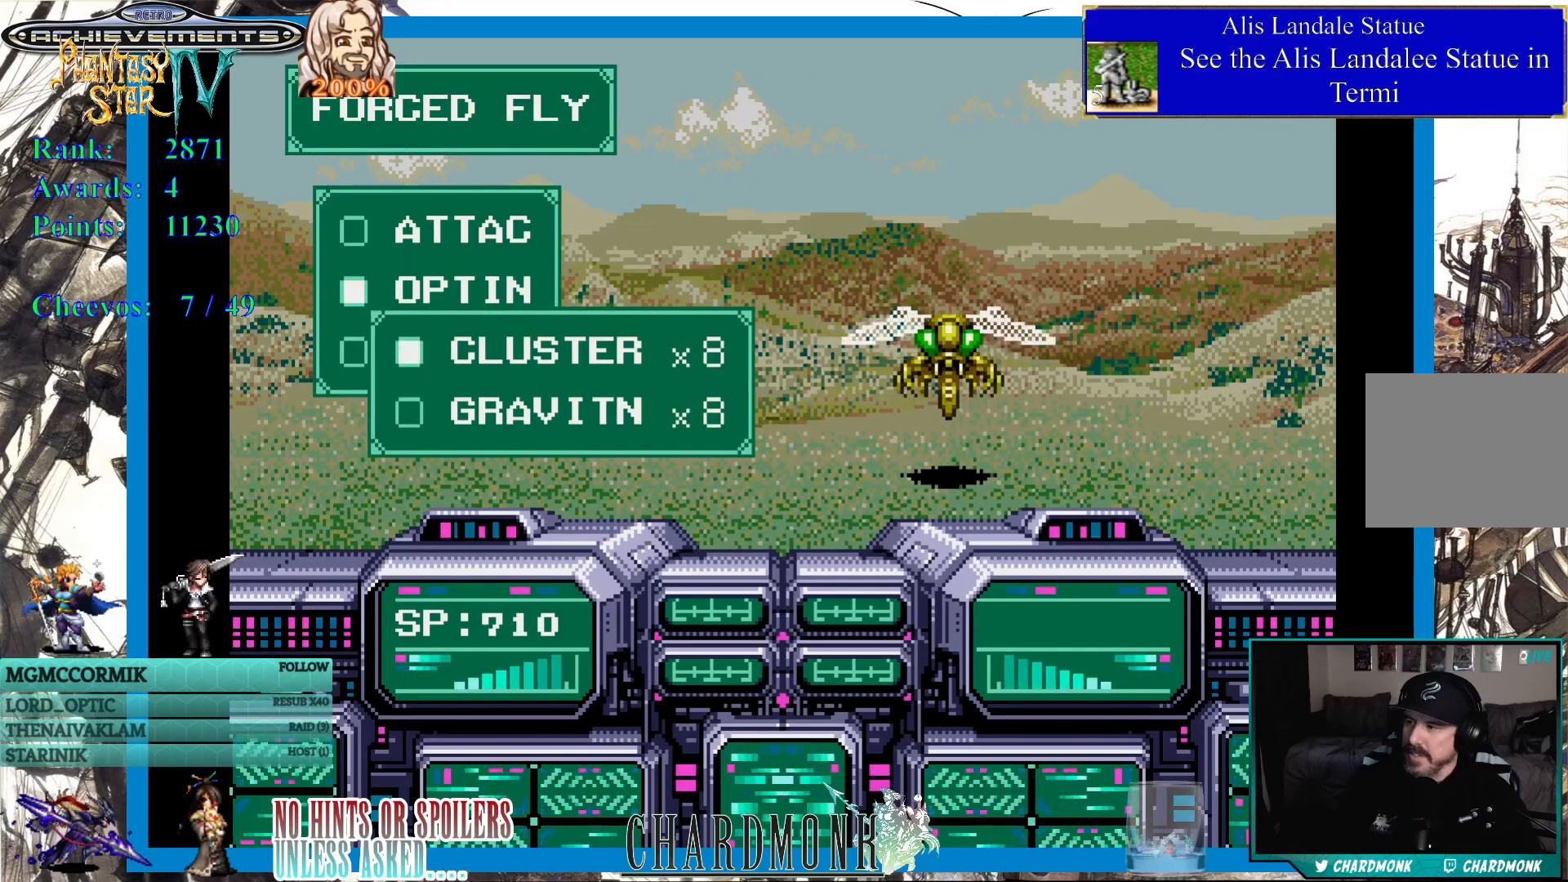
{"buttons": ["CIRCLE"], "left_stick": "center", "right_stick": "center", "events": [[367, "CIRCLE", "down"], [483, "CIRCLE", "up"], [500, "CIRCLE", "down"]]}
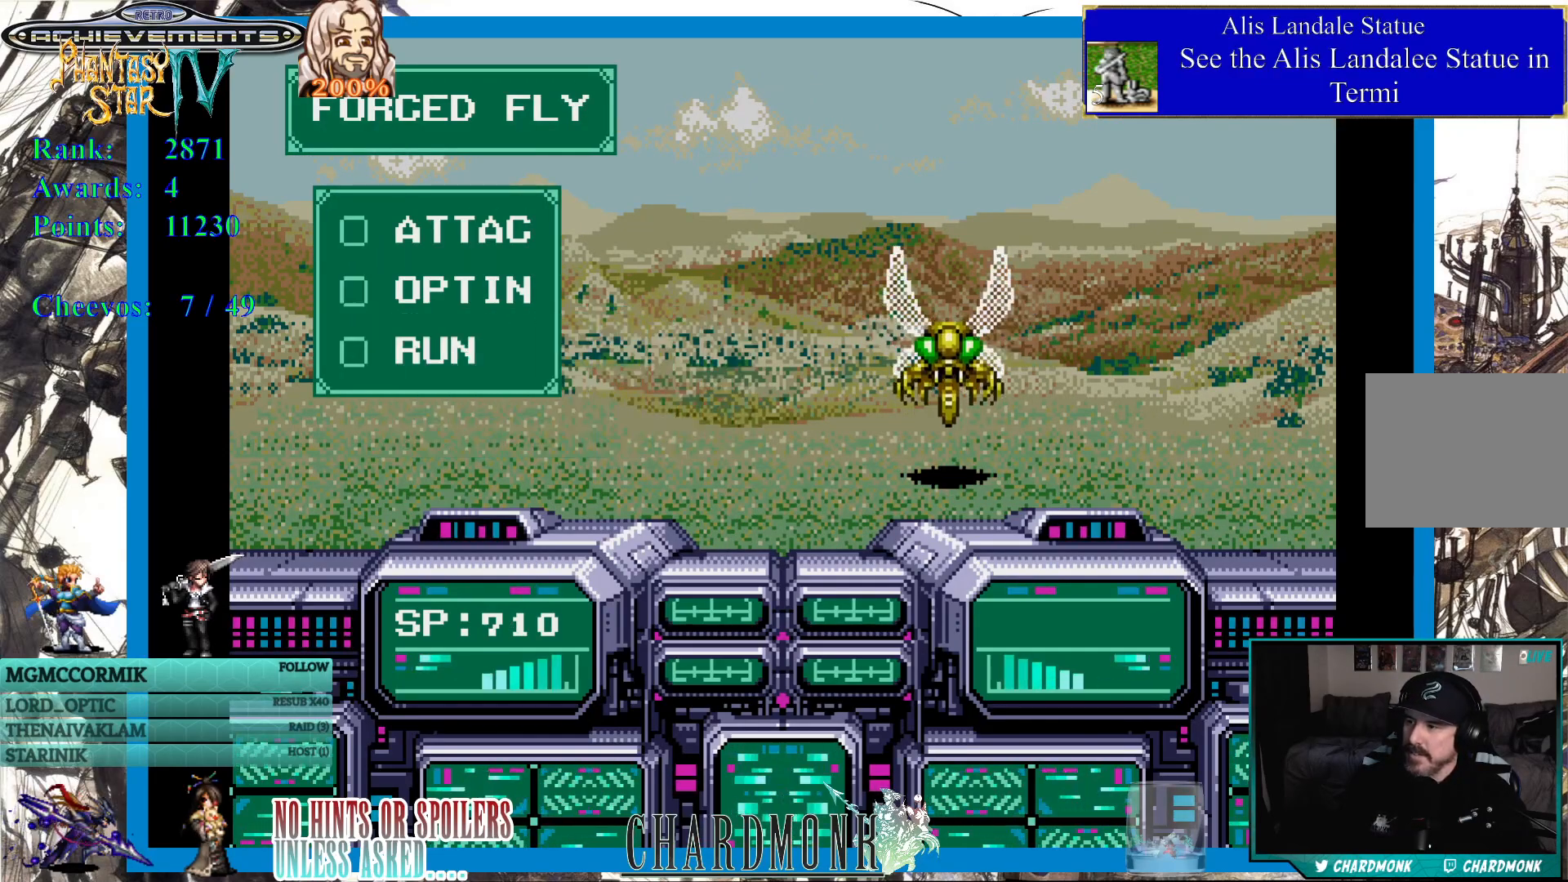
{"buttons": [], "left_stick": "center", "right_stick": "center", "events": [[167, "CIRCLE", "up"]]}
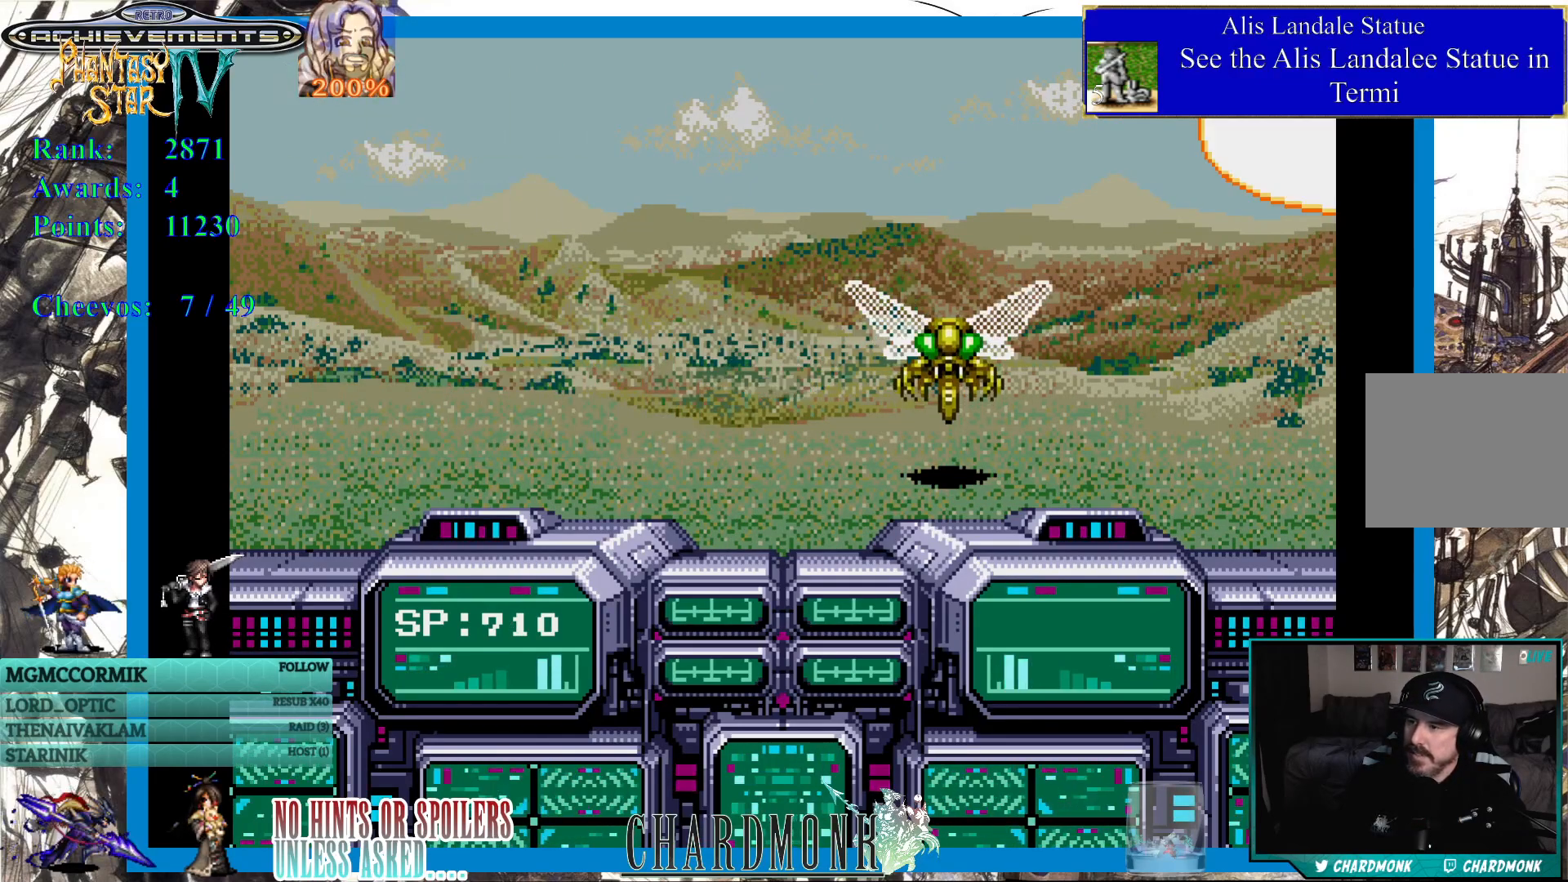
{"buttons": [], "left_stick": "center", "right_stick": "center", "events": []}
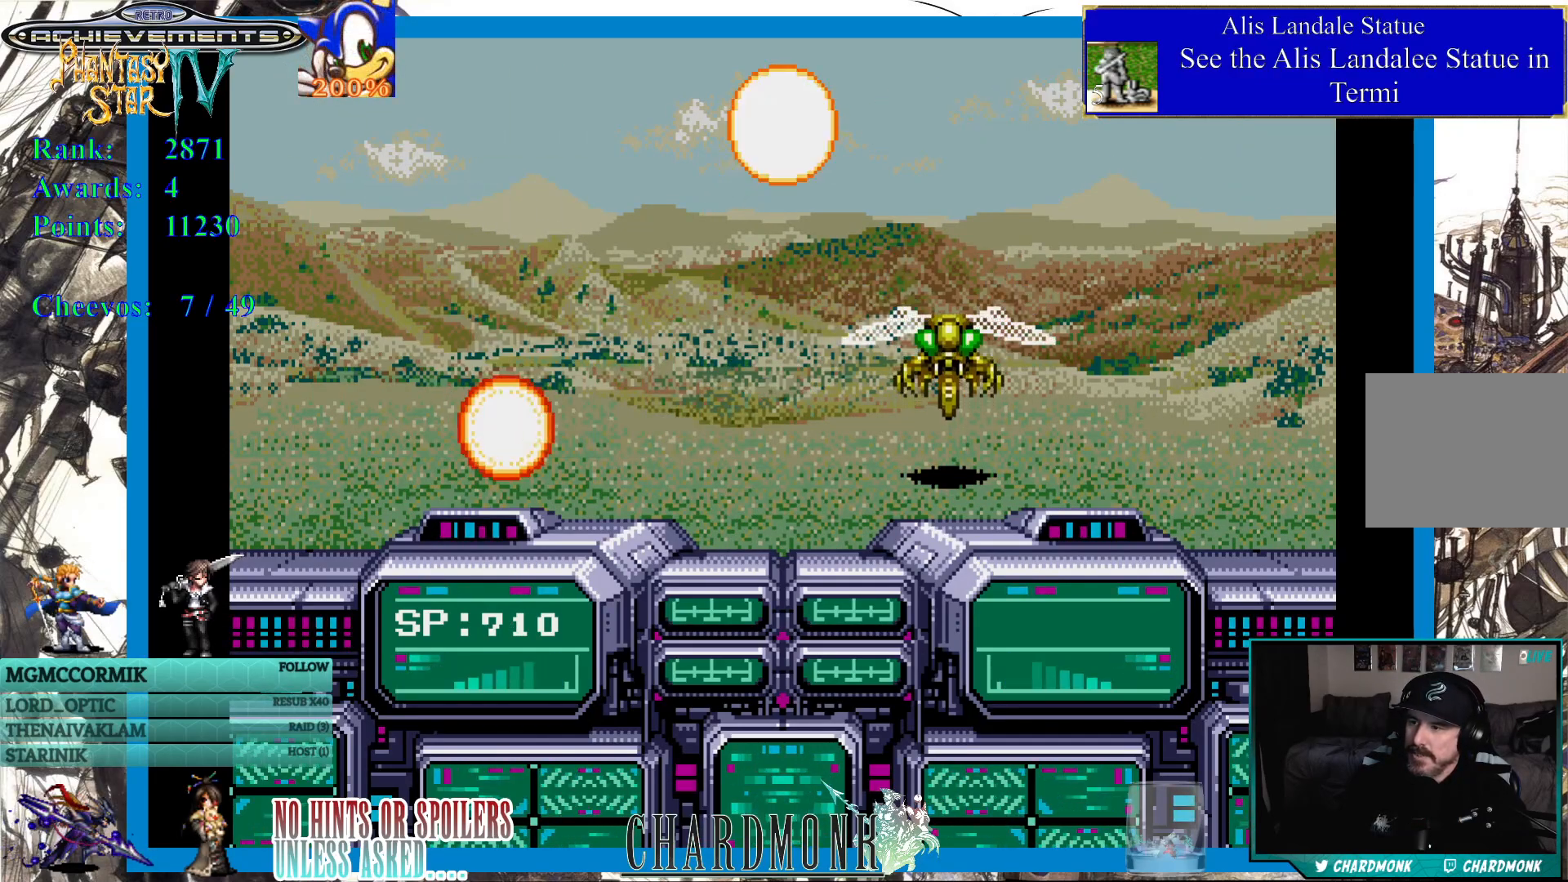
{"buttons": [], "left_stick": "center", "right_stick": "center", "events": []}
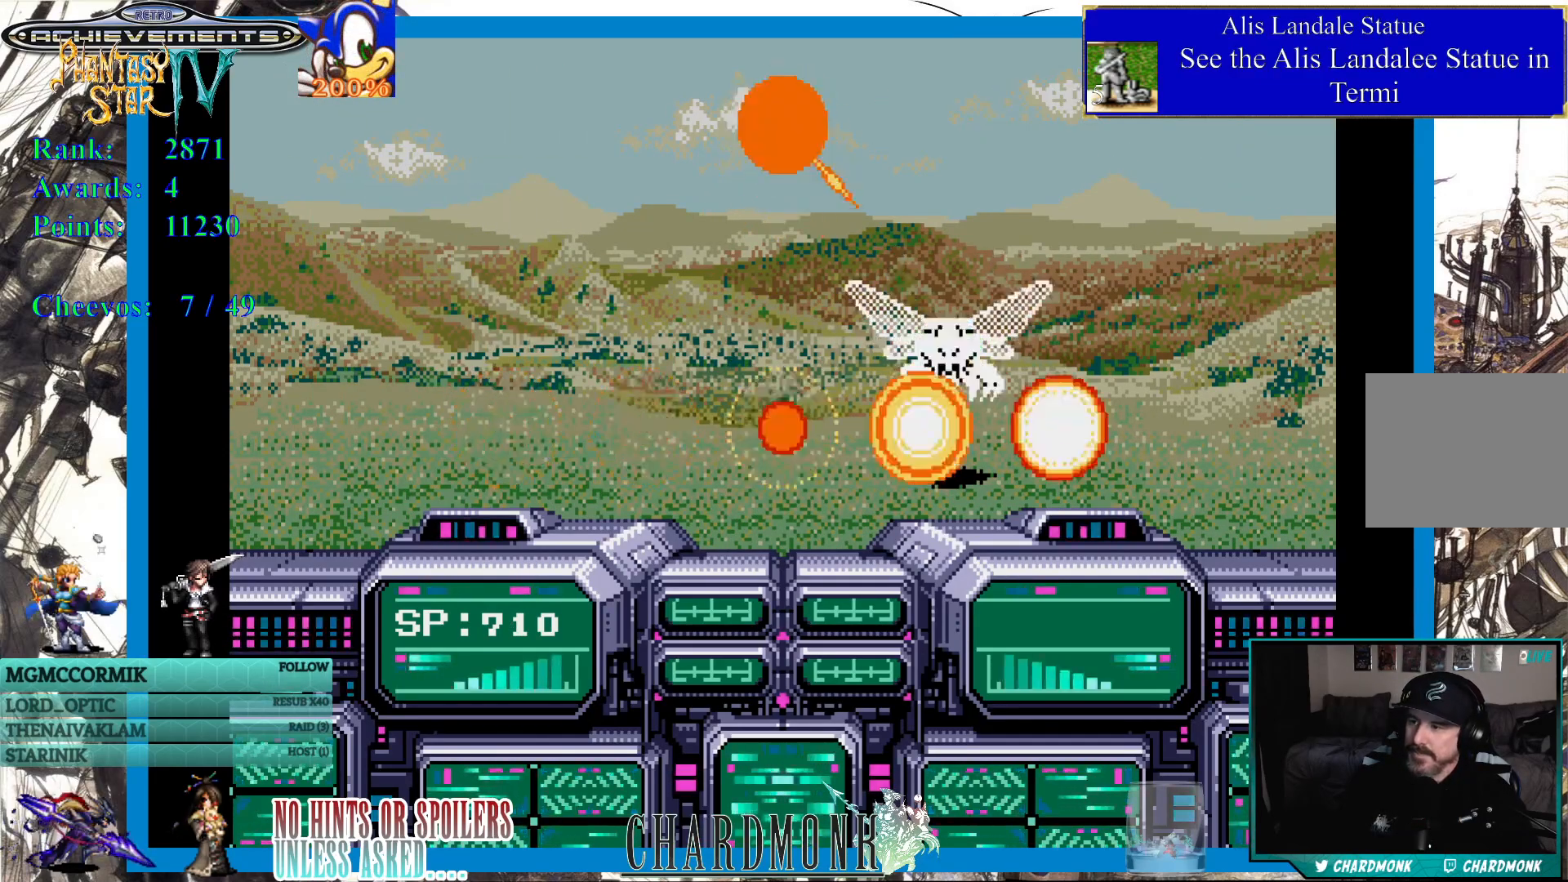
{"buttons": [], "left_stick": "center", "right_stick": "center", "events": []}
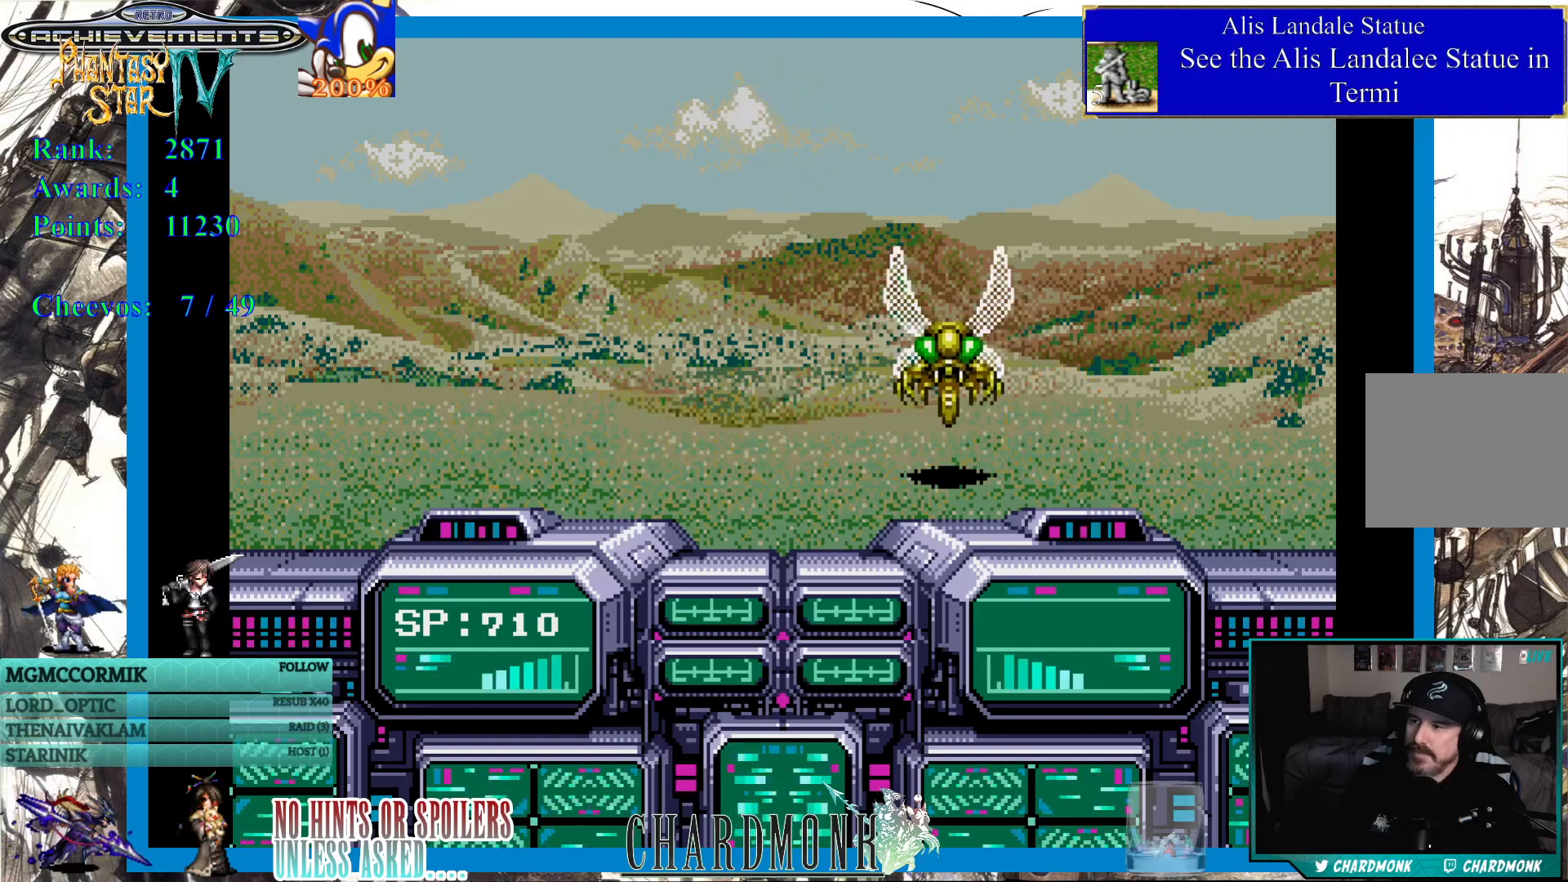
{"buttons": ["CIRCLE"], "left_stick": "center", "right_stick": "center", "events": [[483, "CIRCLE", "down"]]}
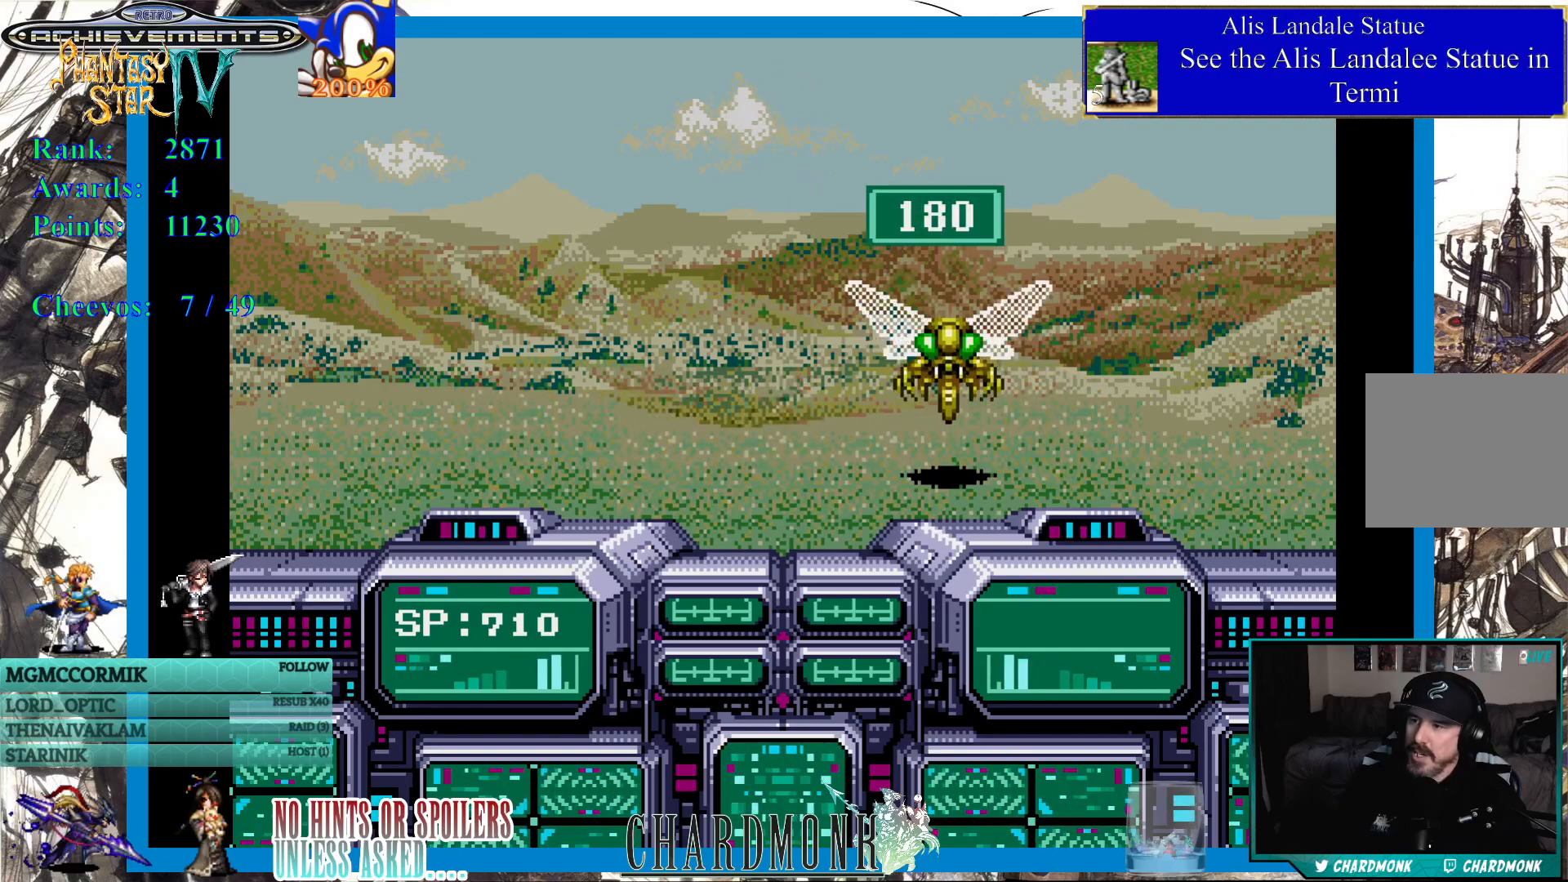
{"buttons": [], "left_stick": "center", "right_stick": "center", "events": [[83, "CIRCLE", "up"]]}